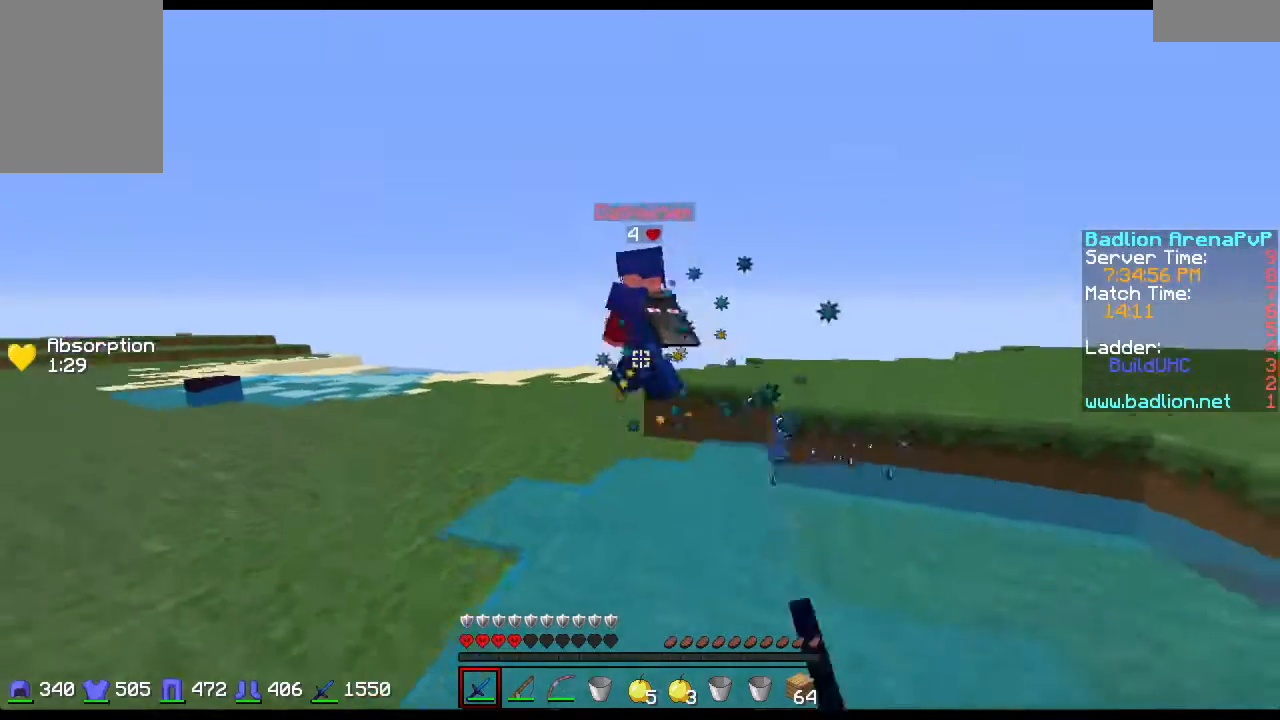
Gameplay with keyboard and mouse; each line is a JSON object with the keys and mouse buttons held at the frame after it. "events" lists presses ("down") and releases ("up") of "a", "d", "s", "w", "mouse_left" and "mouse_right" between this image and that frame as [ms after this image, input, new state], when the widget could be followed in between. "mouse_left", "mouse_right" = the "left", "right" buttons of the "mouse" list. No other keys are recorded. Fast repeated clicks can show as one long hold. Mouse movement is not recorded.
{"keys": ["w"], "mouse": ["right"], "events": [[34, "mouse_left", "down"], [100, "mouse_left", "up"], [167, "a", "up"], [167, "mouse_left", "down"], [267, "mouse_left", "up"], [367, "mouse_right", "down"]]}
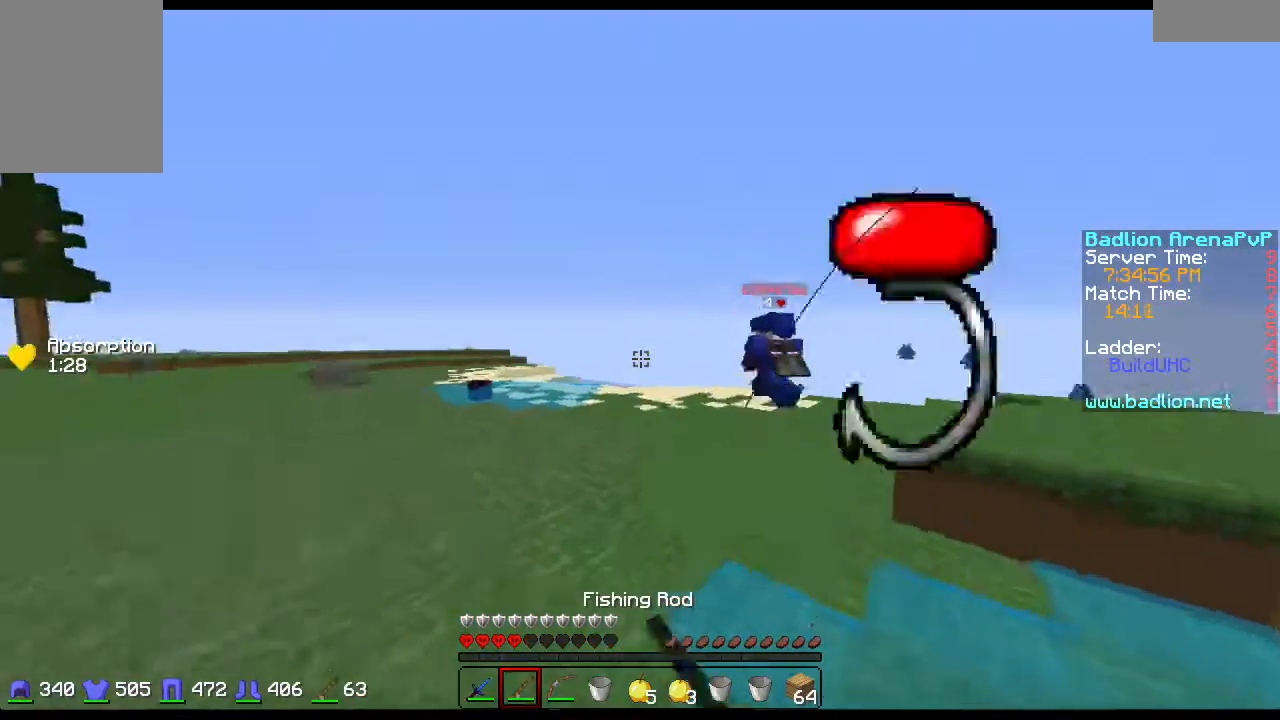
{"keys": ["a", "w"], "mouse": ["right"], "events": [[500, "a", "down"]]}
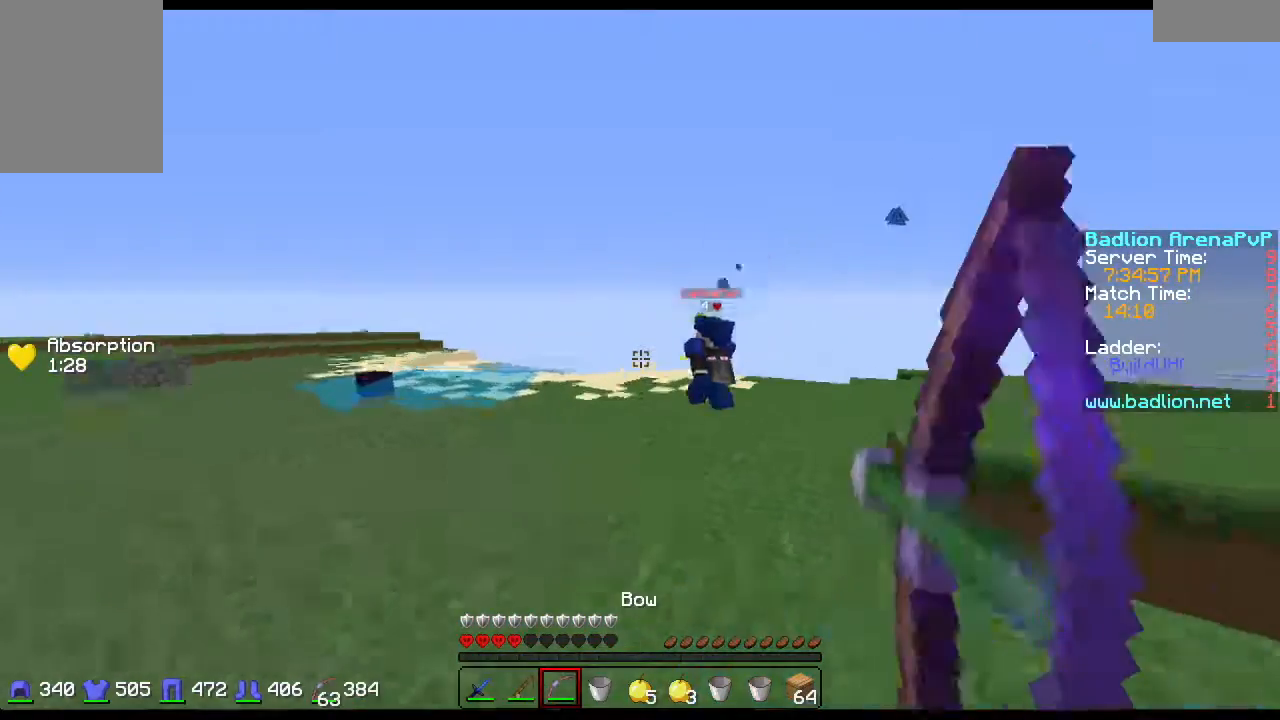
{"keys": ["a", "w"], "mouse": ["right"], "events": []}
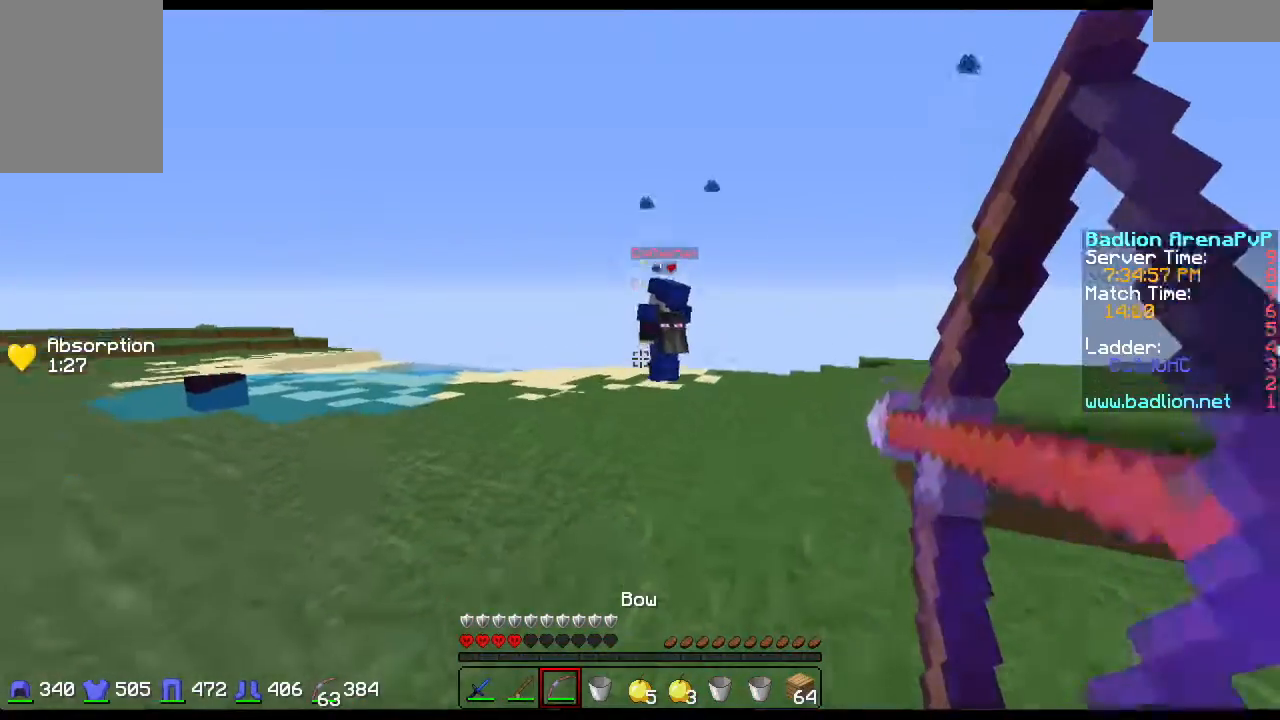
{"keys": ["w"], "mouse": [], "events": [[100, "a", "up"], [233, "mouse_right", "up"]]}
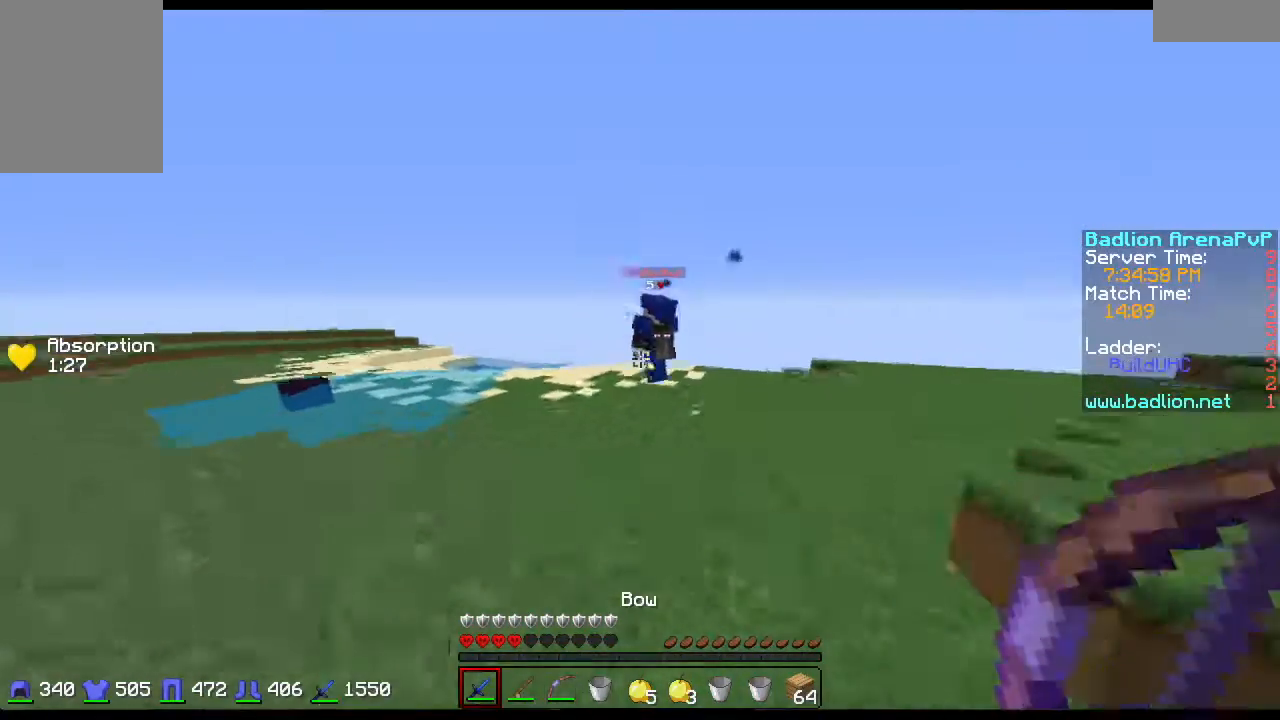
{"keys": ["a", "w"], "mouse": [], "events": [[401, "a", "down"]]}
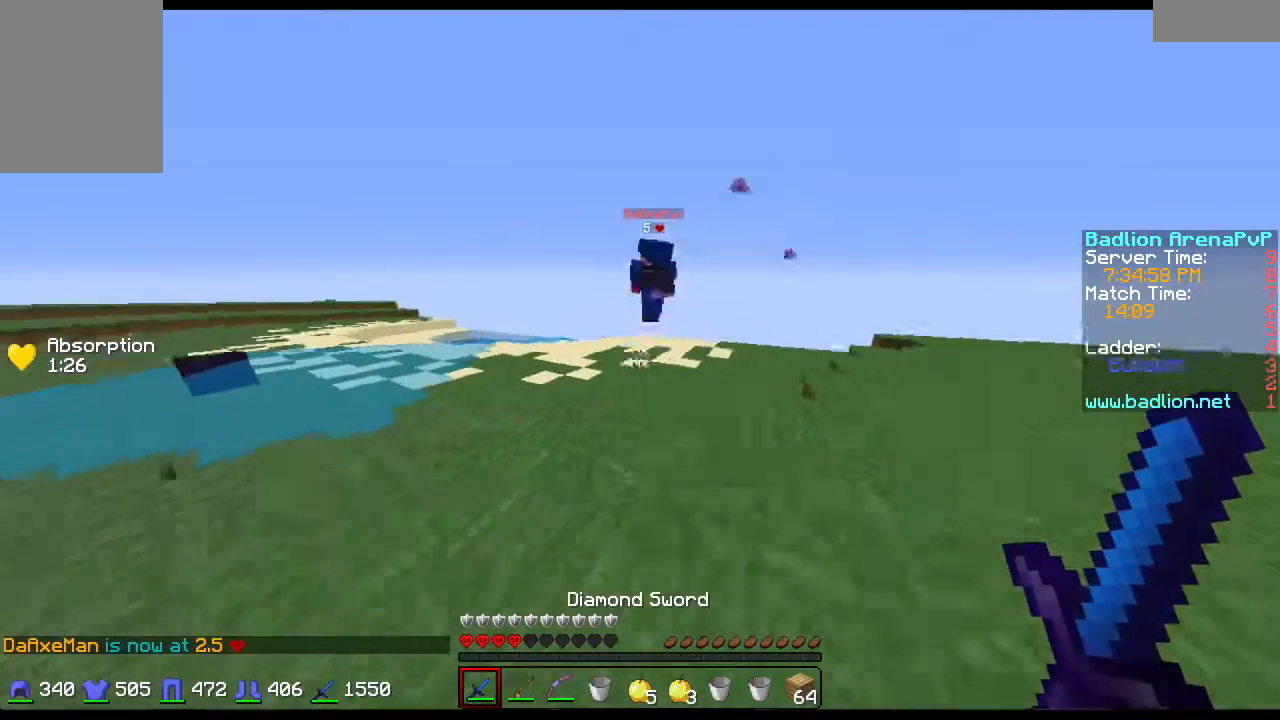
{"keys": ["a", "w"], "mouse": [], "events": []}
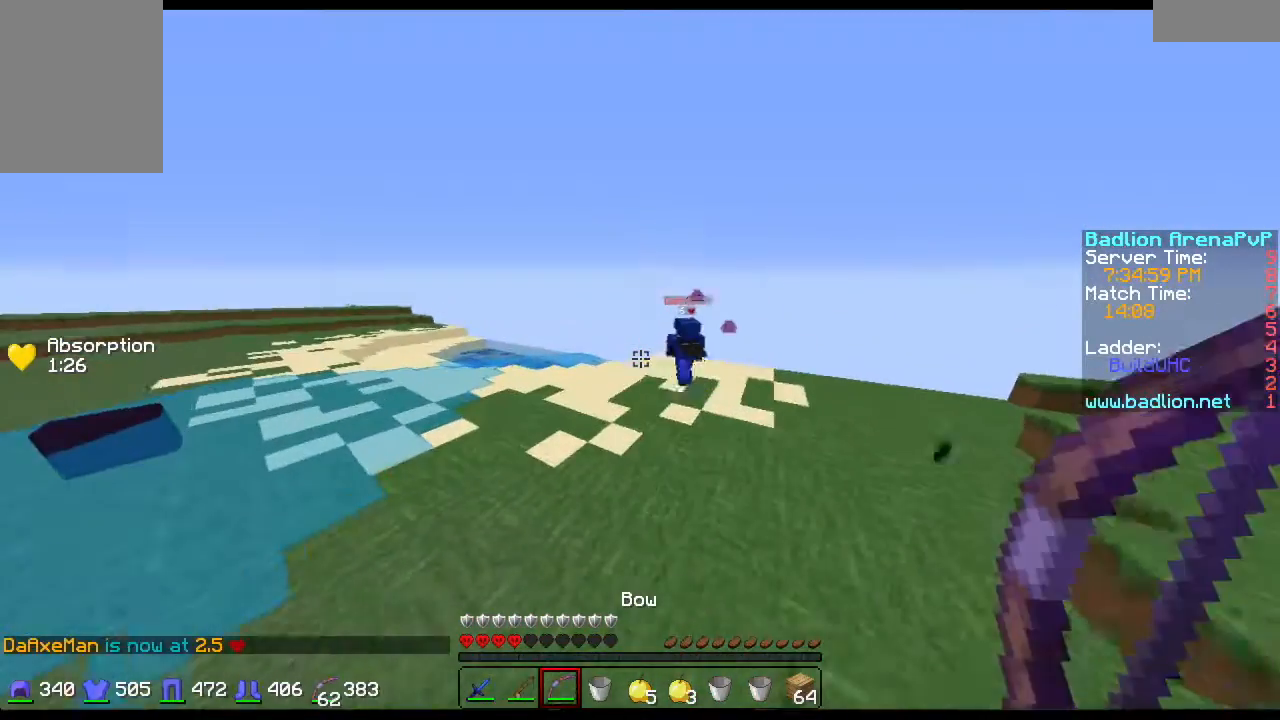
{"keys": ["w"], "mouse": [], "events": [[434, "a", "up"]]}
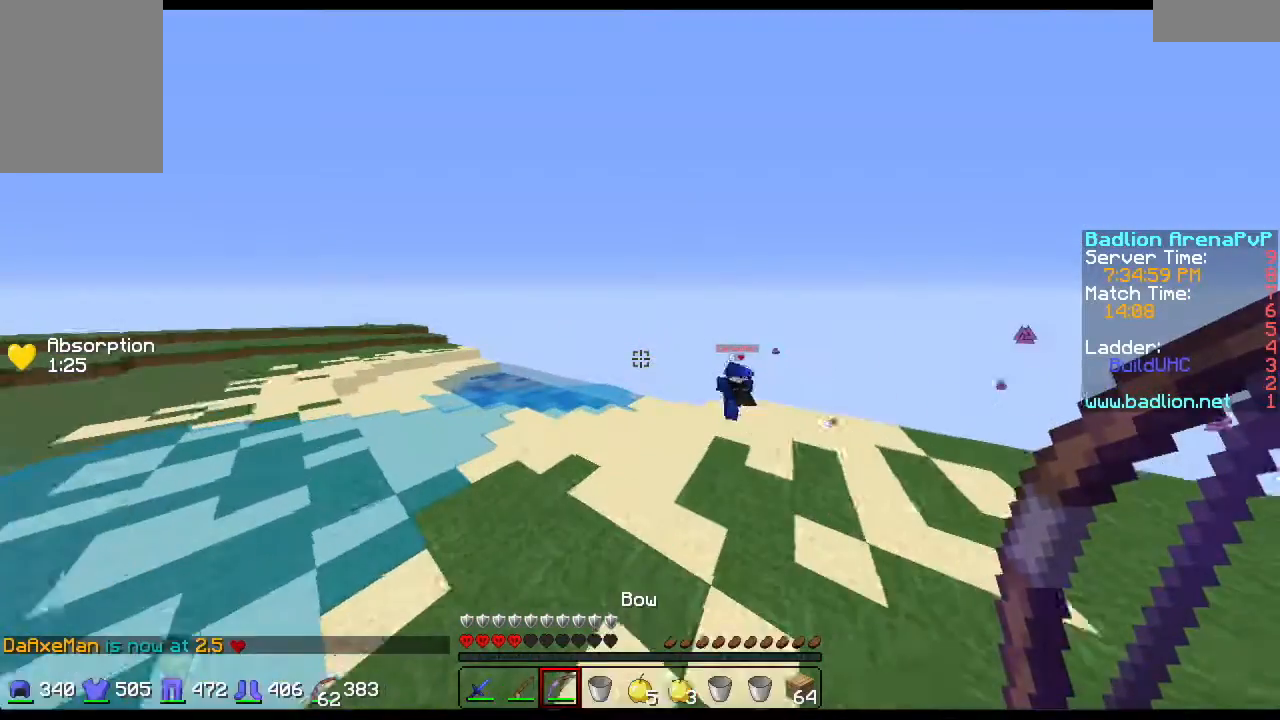
{"keys": ["w"], "mouse": [], "events": []}
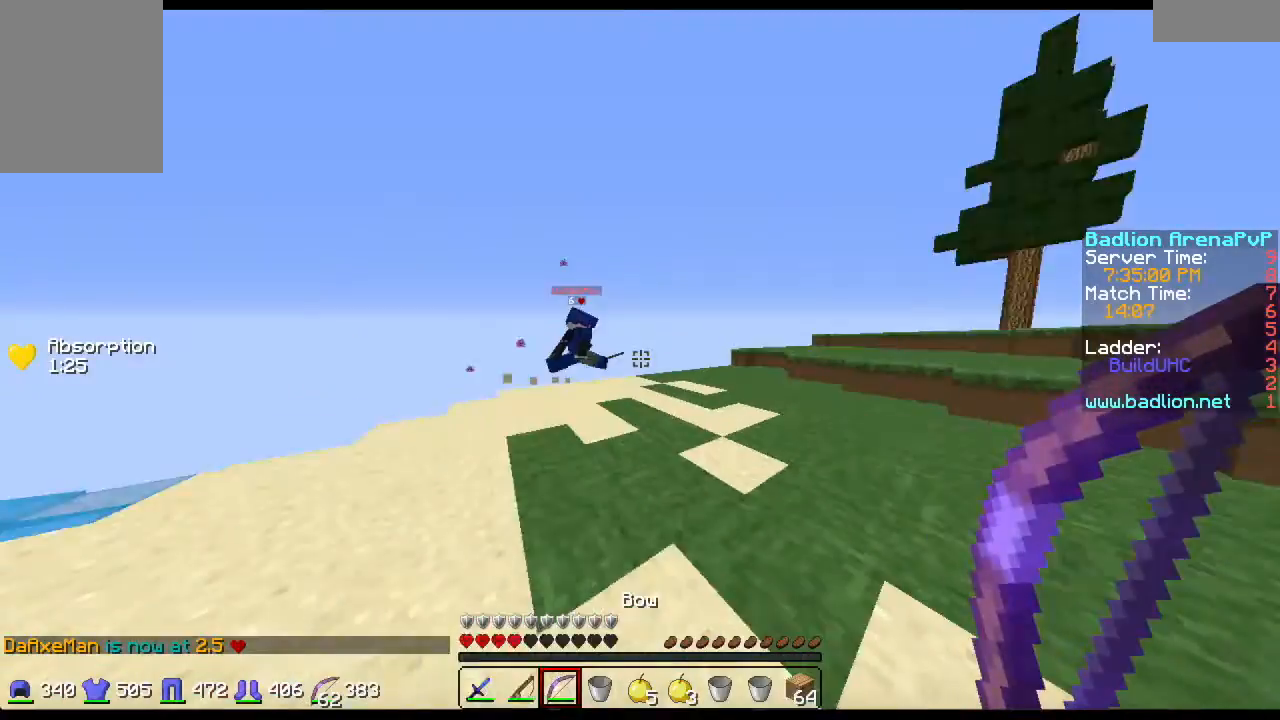
{"keys": ["d", "w"], "mouse": [], "events": [[267, "d", "down"], [401, "mouse_right", "down"], [501, "mouse_right", "up"]]}
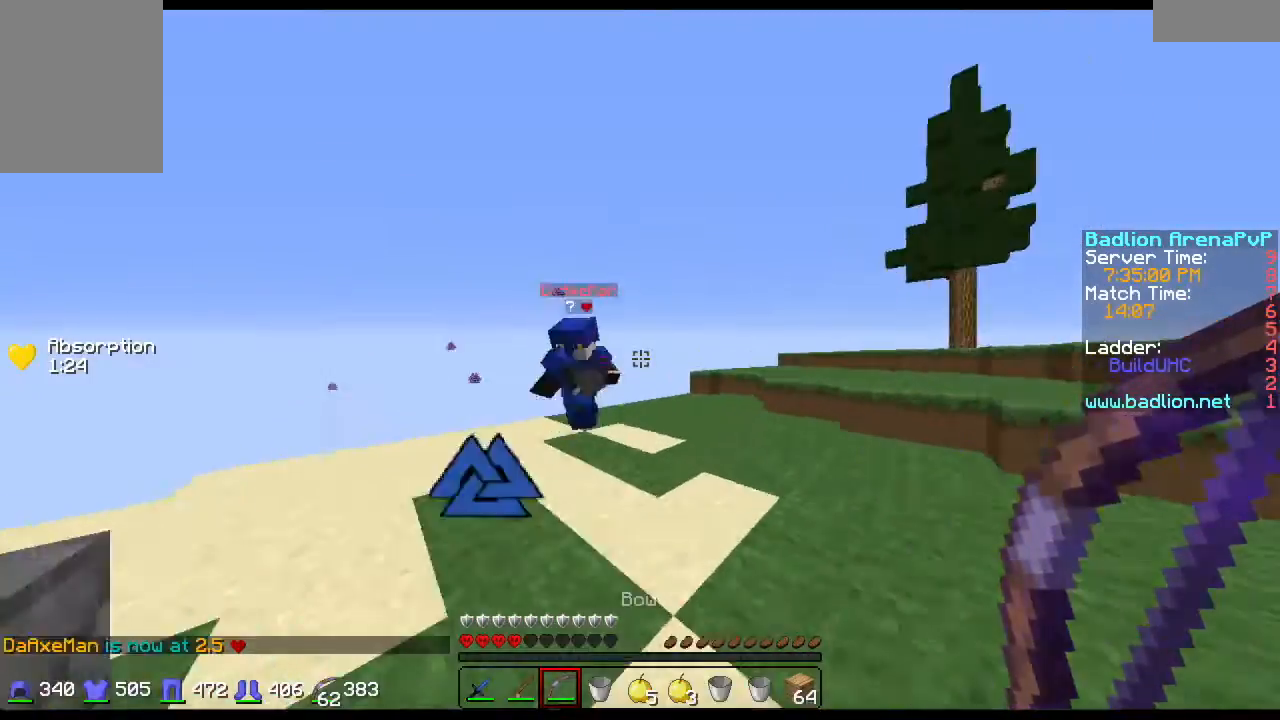
{"keys": ["d", "w"], "mouse": ["left"], "events": [[367, "mouse_left", "down"], [400, "mouse_left", "up"], [500, "mouse_left", "down"]]}
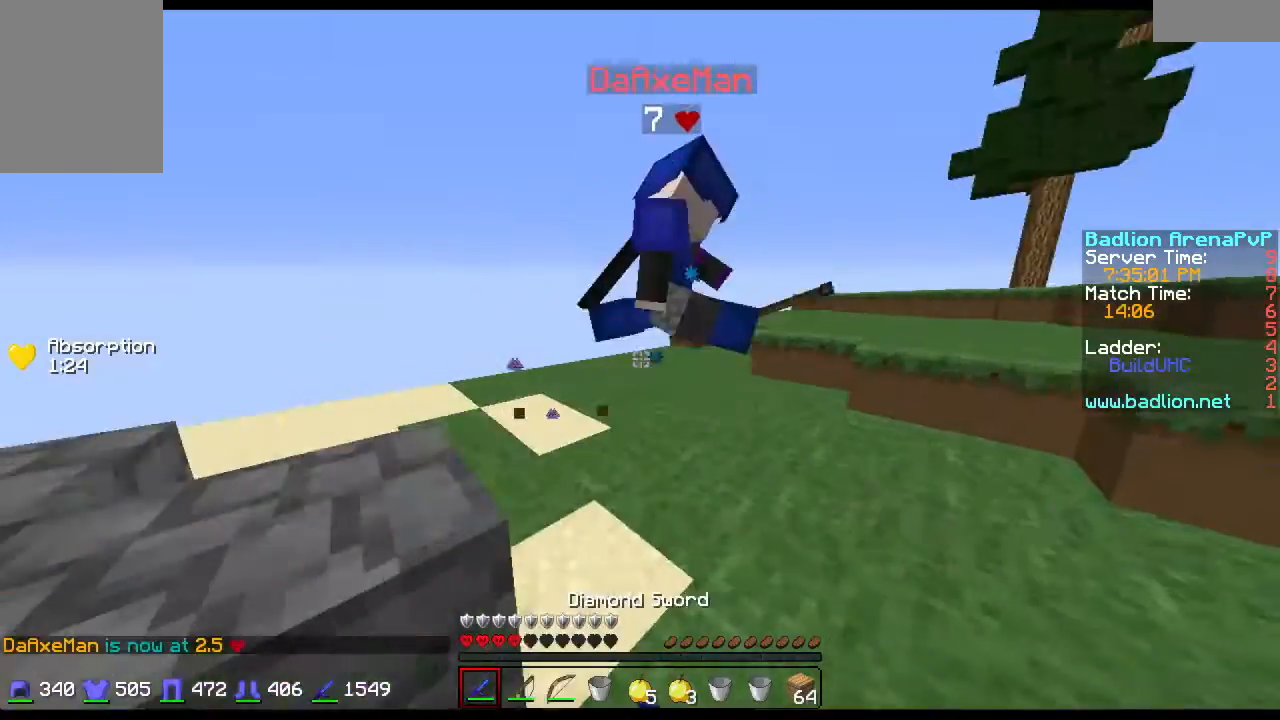
{"keys": ["d", "w"], "mouse": ["left"], "events": [[100, "mouse_left", "up"], [167, "mouse_left", "down"], [200, "mouse_left", "up"], [300, "mouse_left", "down"], [401, "mouse_left", "up"], [467, "mouse_left", "down"]]}
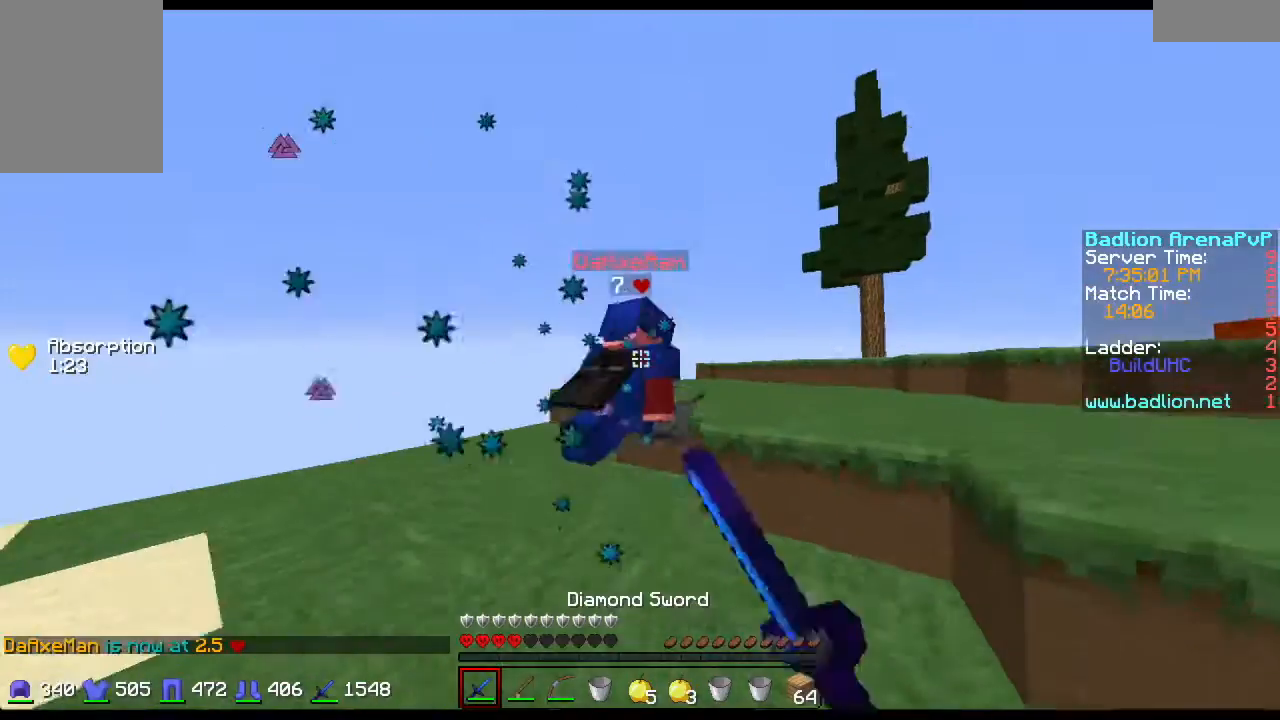
{"keys": ["d", "w"], "mouse": [], "events": [[66, "mouse_left", "up"], [100, "mouse_left", "down"], [200, "mouse_left", "up"]]}
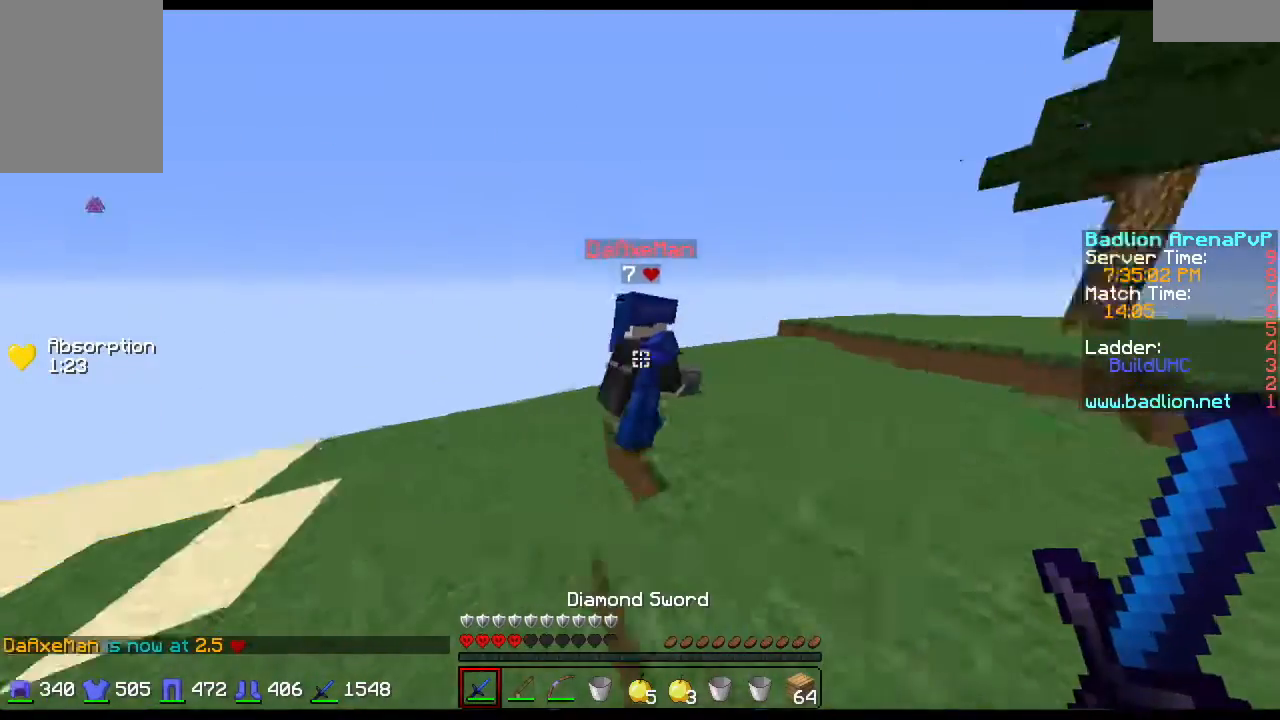
{"keys": ["d", "w"], "mouse": ["left"], "events": [[234, "mouse_right", "down"], [267, "mouse_right", "up"], [367, "mouse_left", "down"], [401, "mouse_left", "up"], [501, "mouse_left", "down"]]}
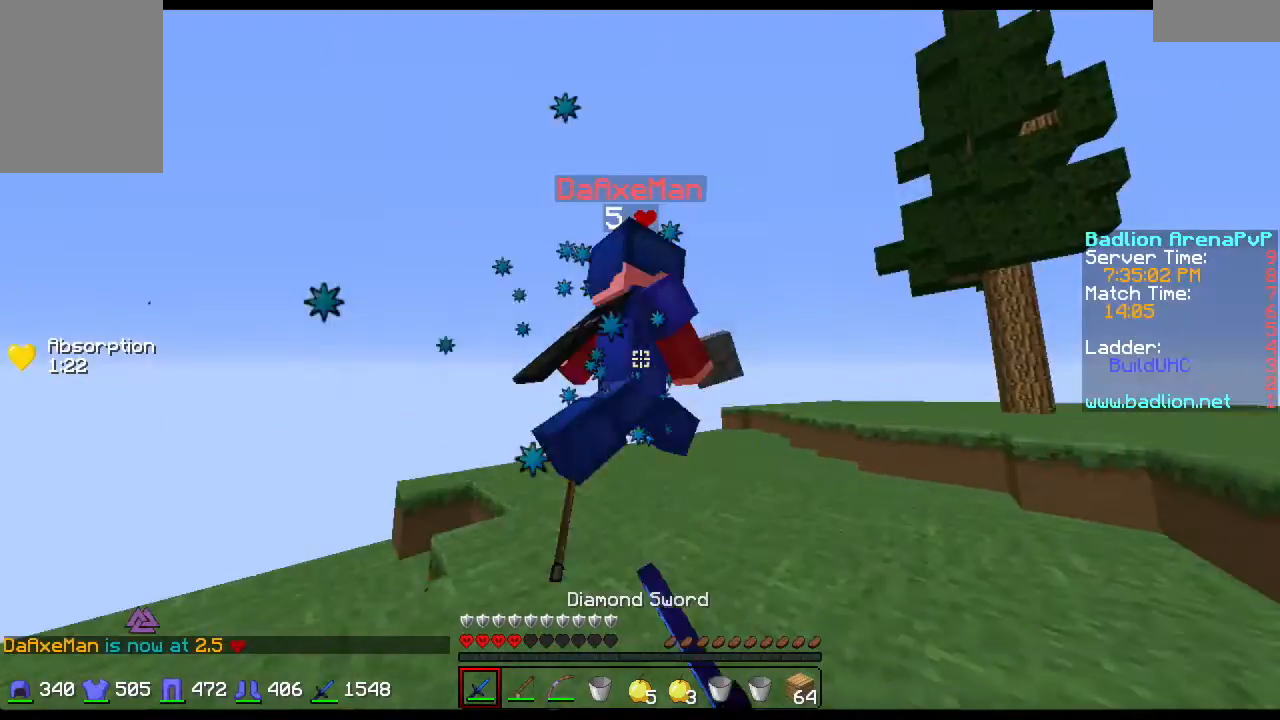
{"keys": ["w"], "mouse": [], "events": [[133, "mouse_left", "up"], [200, "a", "down"], [333, "a", "up"], [433, "d", "up"]]}
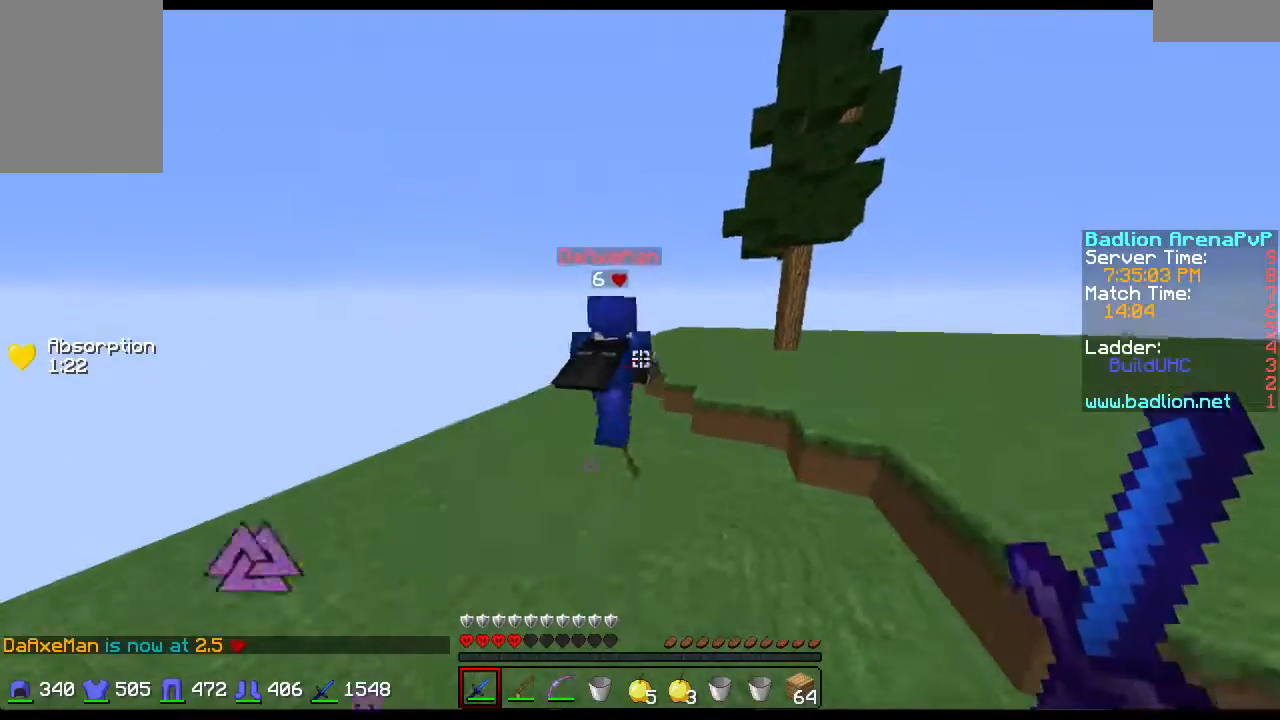
{"keys": ["d", "w"], "mouse": [], "events": [[100, "d", "down"]]}
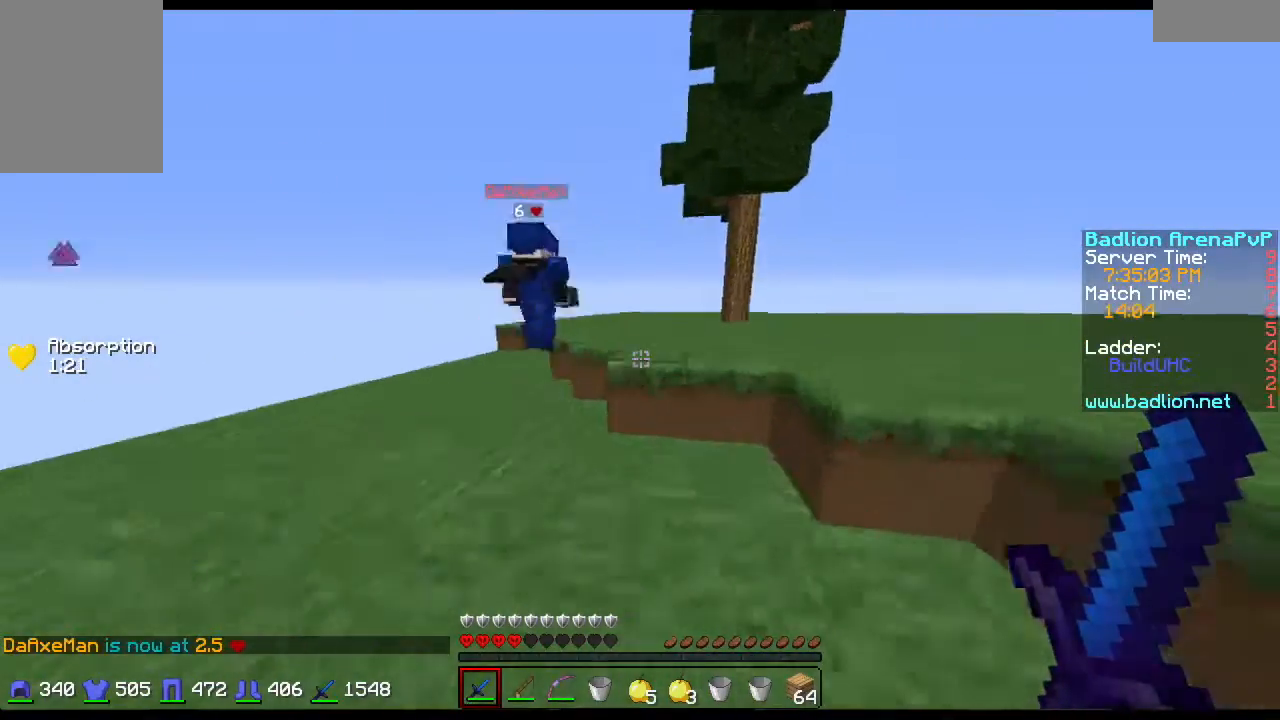
{"keys": ["d", "w"], "mouse": [], "events": []}
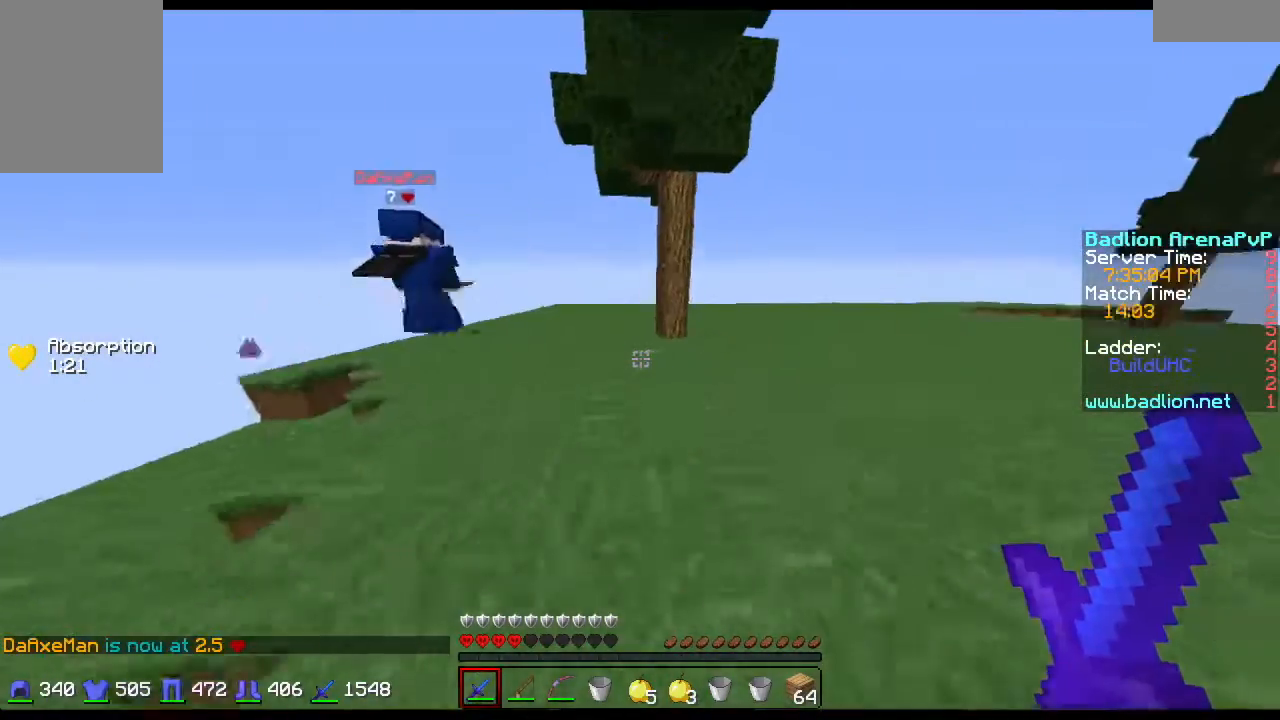
{"keys": ["w"], "mouse": [], "events": [[267, "d", "up"]]}
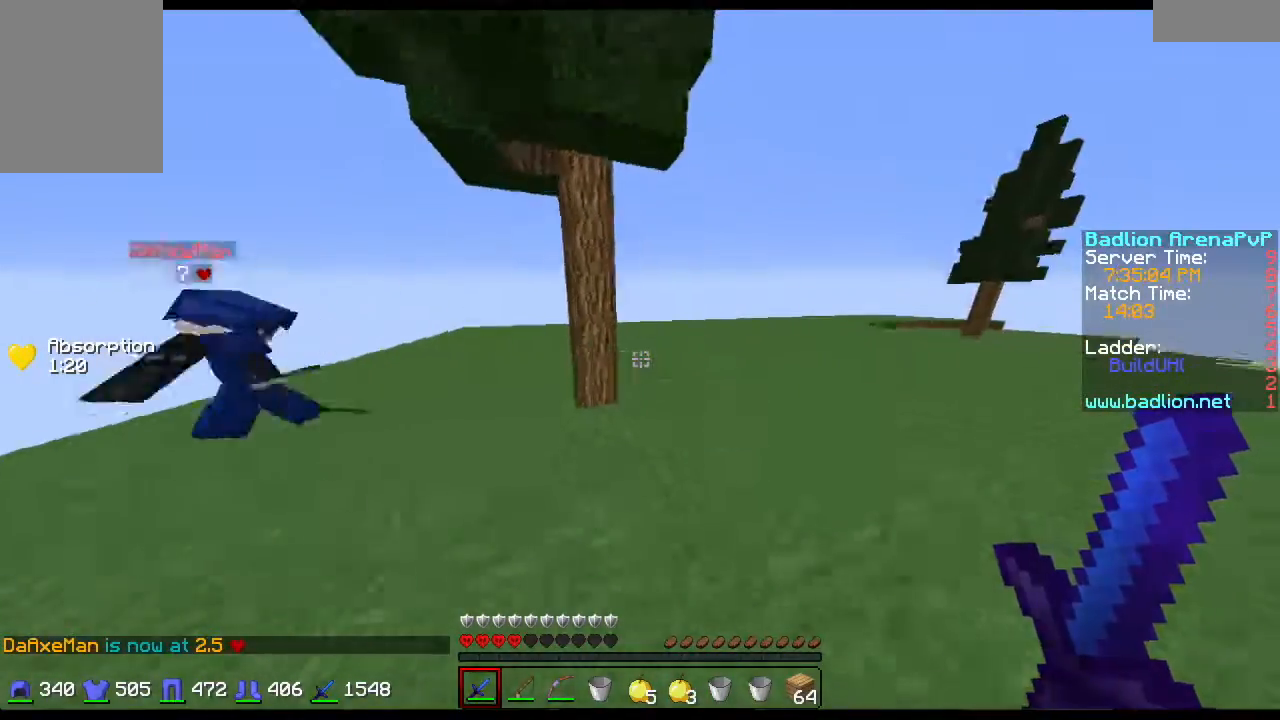
{"keys": ["d", "w"], "mouse": [], "events": [[33, "d", "down"], [166, "d", "up"], [333, "a", "down"], [400, "d", "down"], [467, "a", "up"]]}
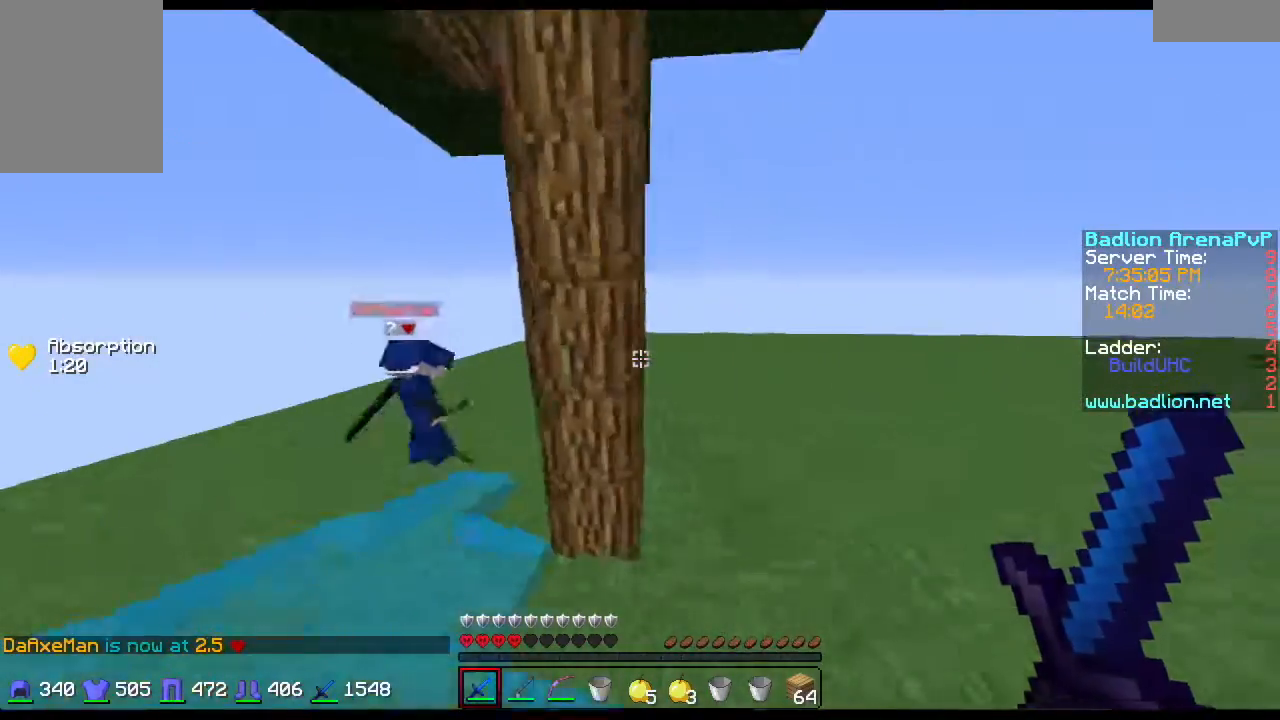
{"keys": ["d", "w"], "mouse": [], "events": []}
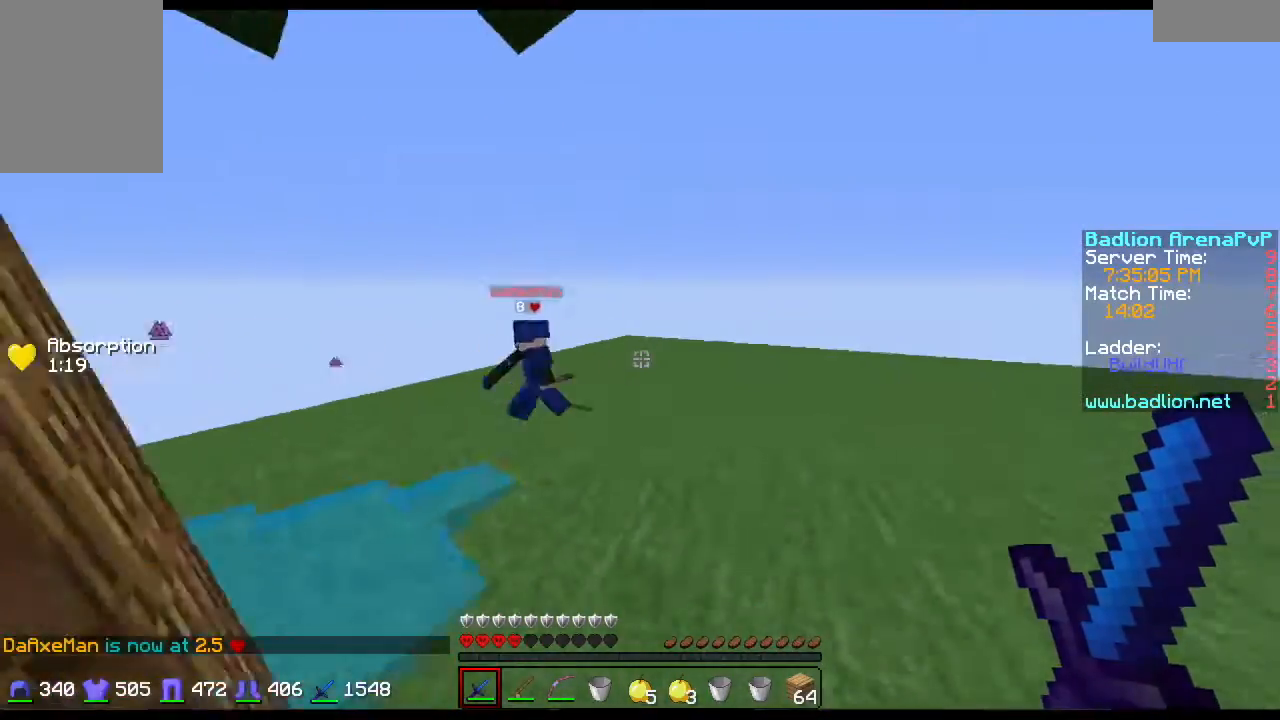
{"keys": ["d", "w"], "mouse": [], "events": [[467, "mouse_left", "down"], [500, "mouse_left", "up"]]}
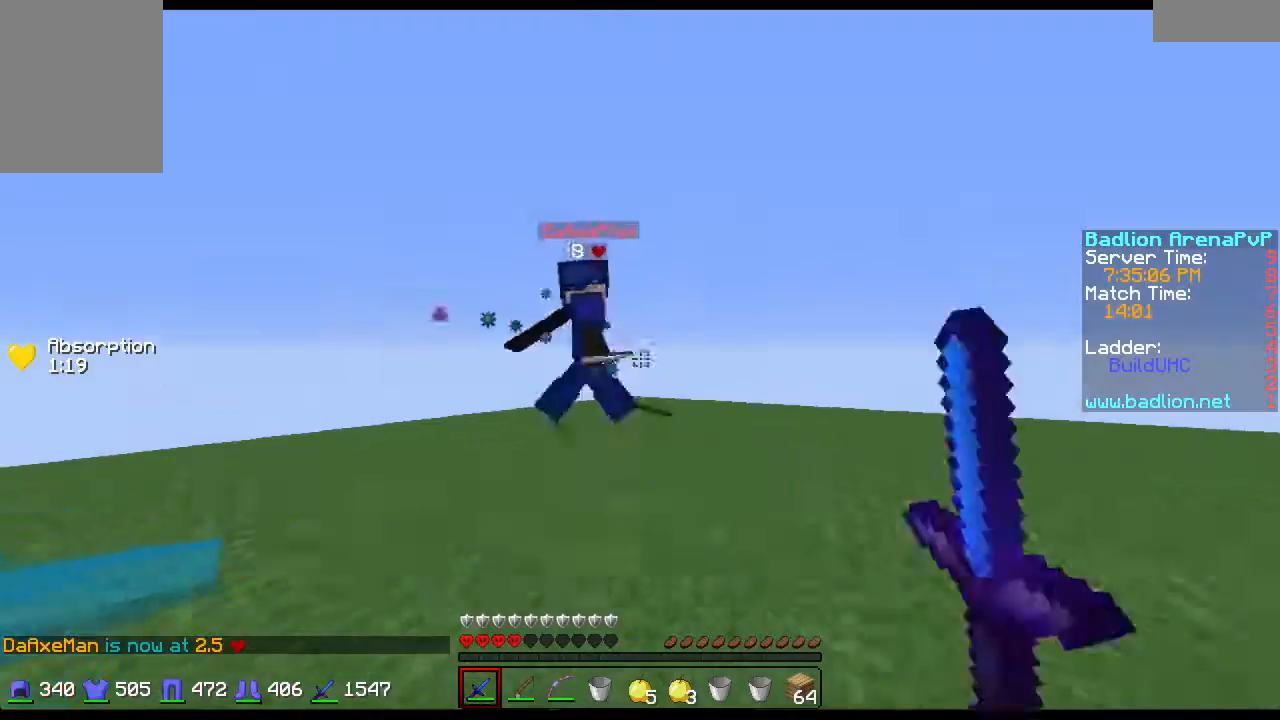
{"keys": ["d", "w"], "mouse": [], "events": [[67, "mouse_left", "down"], [167, "mouse_left", "up"], [234, "mouse_left", "down"], [300, "mouse_left", "up"], [401, "mouse_left", "down"], [467, "mouse_left", "up"]]}
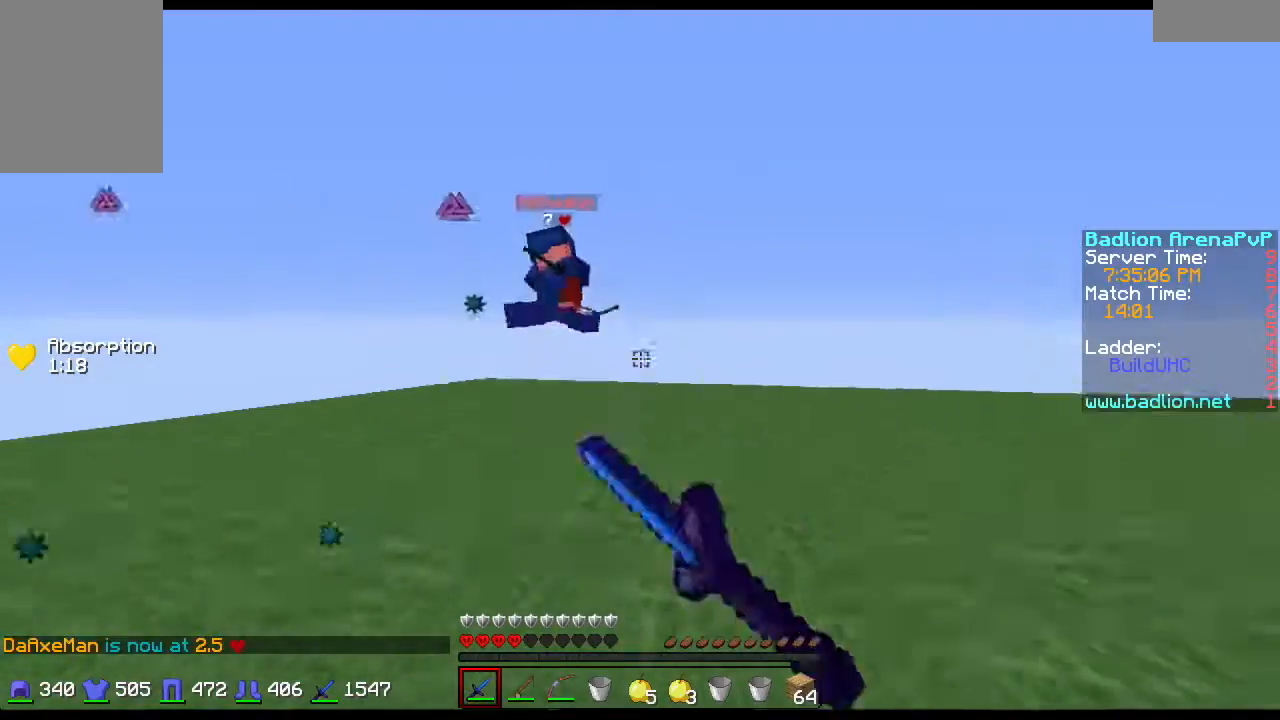
{"keys": ["d", "w"], "mouse": [], "events": []}
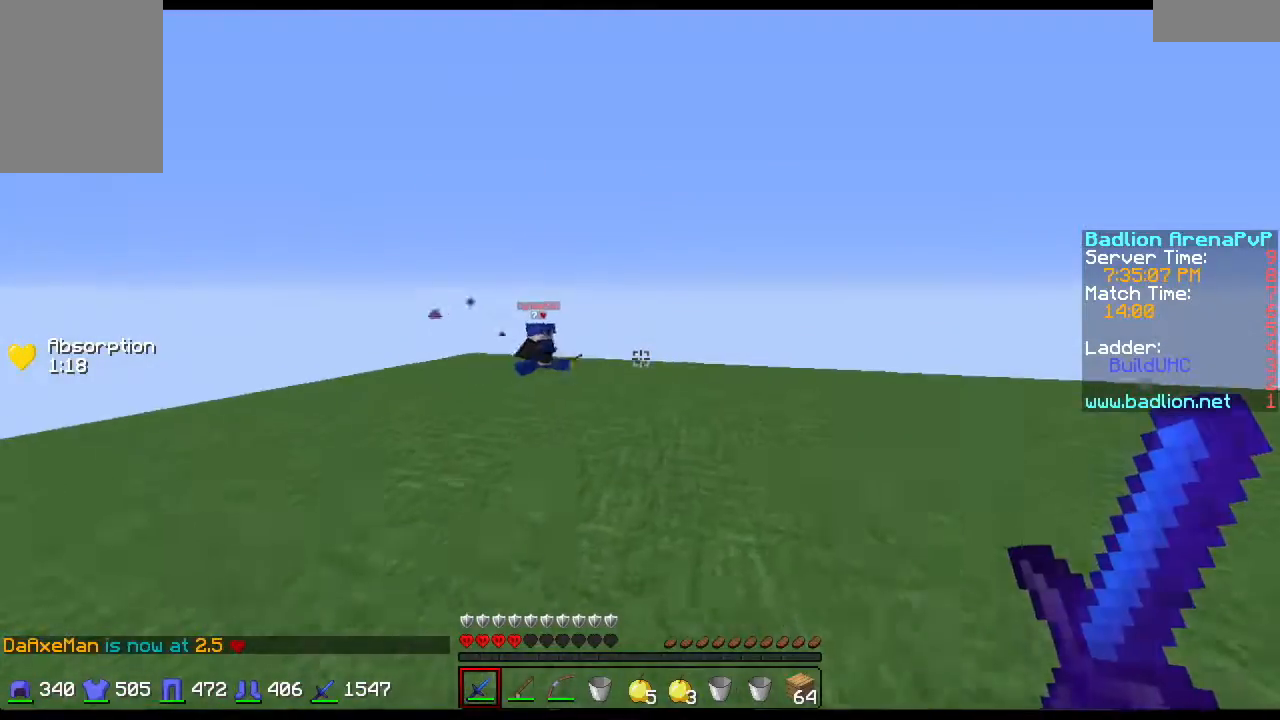
{"keys": ["d", "w"], "mouse": [], "events": []}